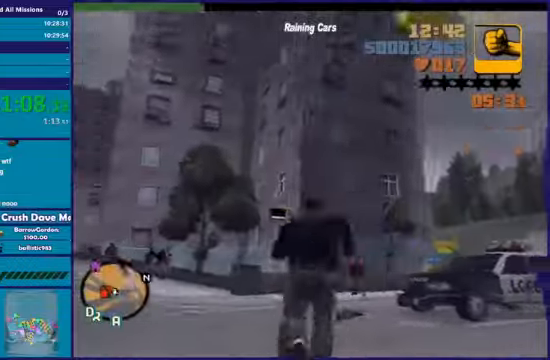
Gameplay with a controller (Xbox layout); each line is a JSON object with the inputs held at the frame after it. "events" lists button and stick changes between this image and that frame as [ms after this image, input, new state], when the widget could be followed in between.
{"buttons": [], "left_stick": "up-left", "right_stick": "center"}
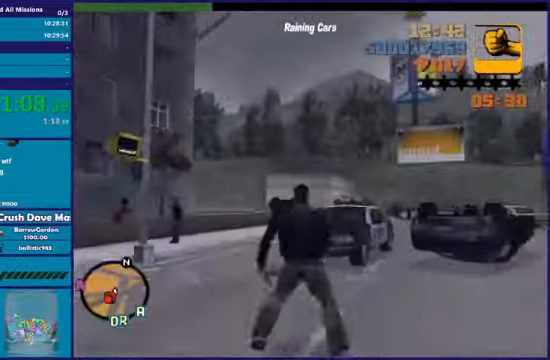
{"buttons": ["A"], "left_stick": "up-left", "right_stick": "center", "events": [[501, "A", "down"]]}
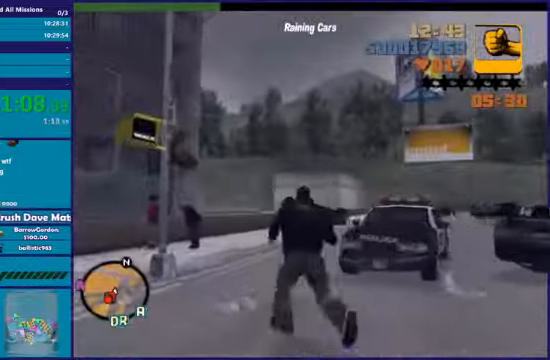
{"buttons": [], "left_stick": "up-left", "right_stick": "center", "events": [[100, "A", "up"], [200, "A", "down"], [300, "A", "up"]]}
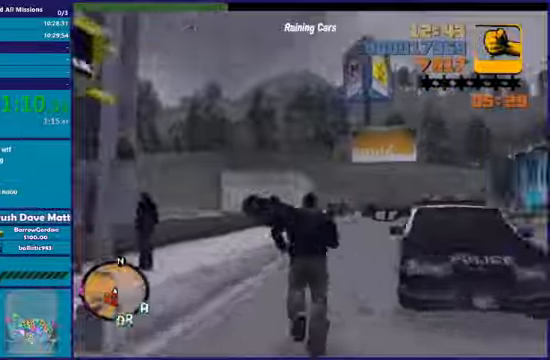
{"buttons": ["Y"], "left_stick": "up-left", "right_stick": "center", "events": [[234, "Y", "down"], [367, "Y", "up"], [467, "Y", "down"]]}
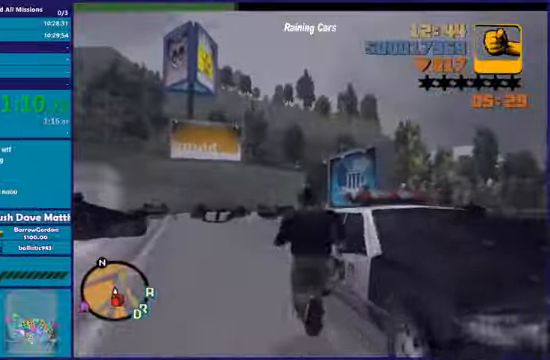
{"buttons": [], "left_stick": "up-left", "right_stick": "center", "events": [[100, "Y", "up"], [166, "Y", "down"], [267, "Y", "up"]]}
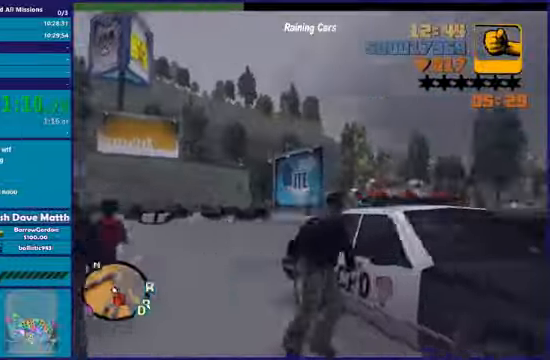
{"buttons": [], "left_stick": "center", "right_stick": "center", "events": [[134, "left_stick", "center"]]}
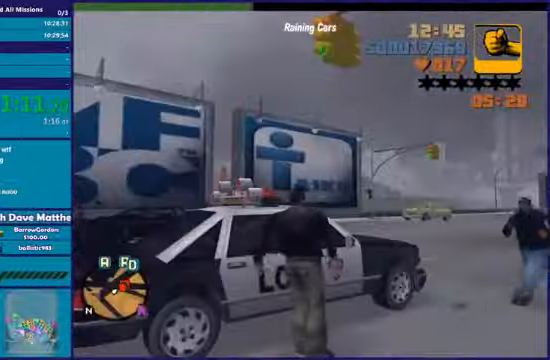
{"buttons": ["Y"], "left_stick": "center", "right_stick": "center", "events": [[467, "Y", "down"]]}
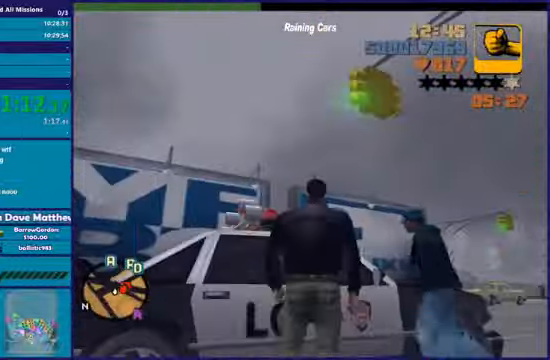
{"buttons": ["Y"], "left_stick": "center", "right_stick": "center", "events": [[134, "Y", "up"], [200, "Y", "down"], [334, "Y", "up"], [401, "Y", "down"]]}
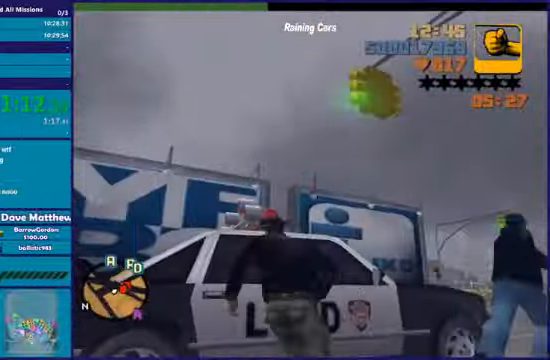
{"buttons": [], "left_stick": "center", "right_stick": "center", "events": [[33, "Y", "up"]]}
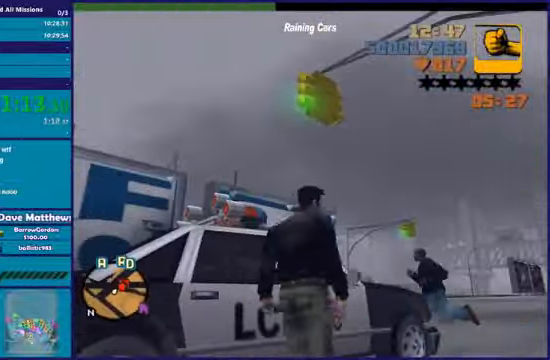
{"buttons": ["Y"], "left_stick": "center", "right_stick": "center", "events": [[234, "Y", "down"], [367, "Y", "up"], [434, "Y", "down"]]}
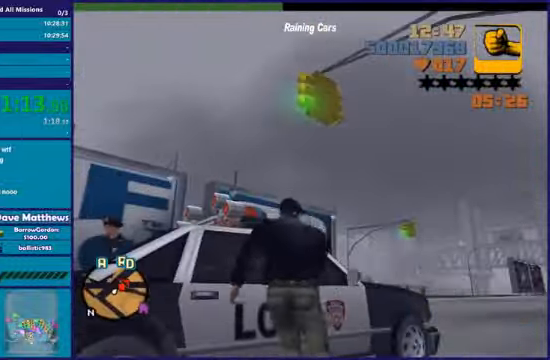
{"buttons": [], "left_stick": "center", "right_stick": "center", "events": [[33, "Y", "up"]]}
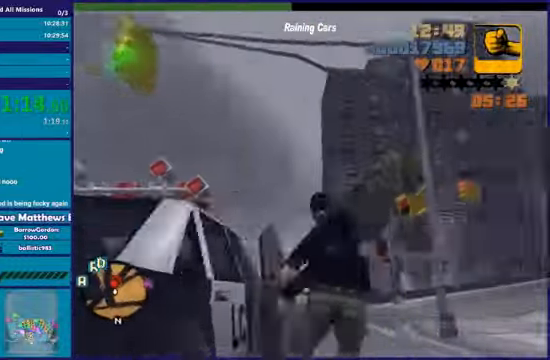
{"buttons": ["R2"], "left_stick": "center", "right_stick": "center", "events": [[334, "R2", "down"]]}
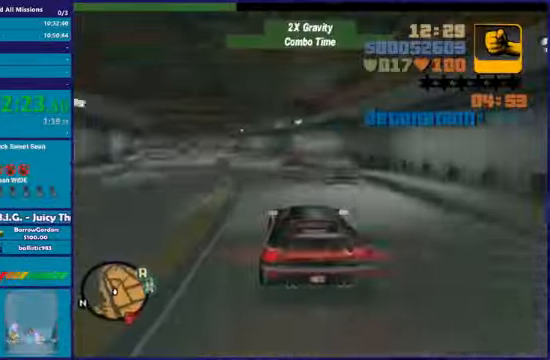
{"buttons": [], "left_stick": "center", "right_stick": "center", "events": [[367, "R2", "up"]]}
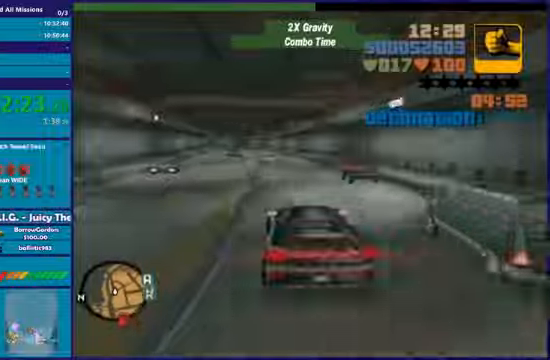
{"buttons": ["R2"], "left_stick": "center", "right_stick": "center", "events": [[300, "R2", "down"]]}
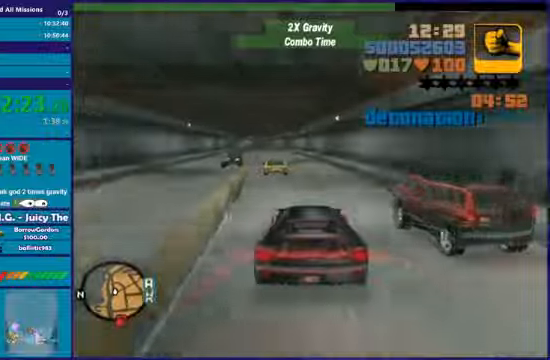
{"buttons": ["R2"], "left_stick": "center", "right_stick": "center", "events": []}
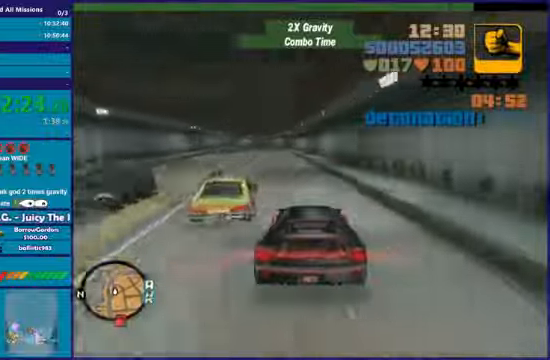
{"buttons": ["R2"], "left_stick": "center", "right_stick": "center", "events": []}
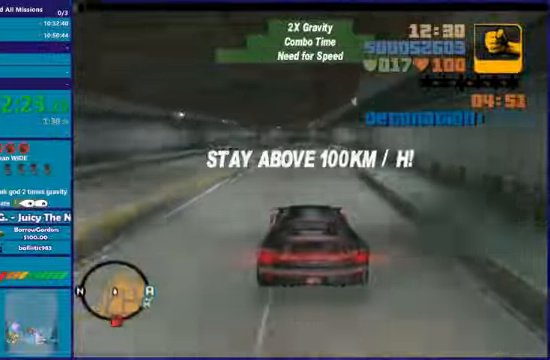
{"buttons": [], "left_stick": "center", "right_stick": "center", "events": [[400, "R2", "up"]]}
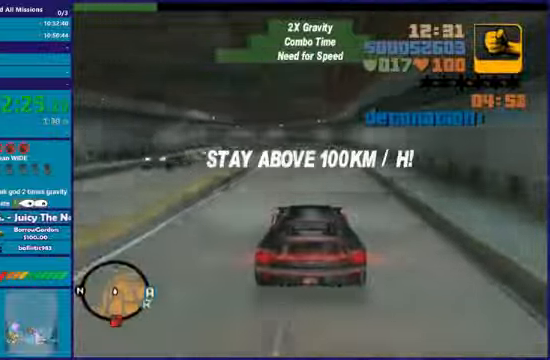
{"buttons": [], "left_stick": "center", "right_stick": "center", "events": [[100, "R2", "down"], [501, "R2", "up"]]}
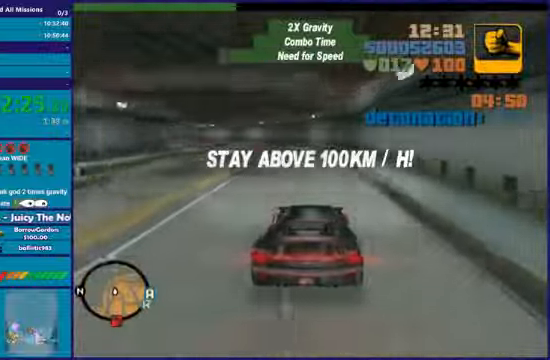
{"buttons": [], "left_stick": "center", "right_stick": "center", "events": []}
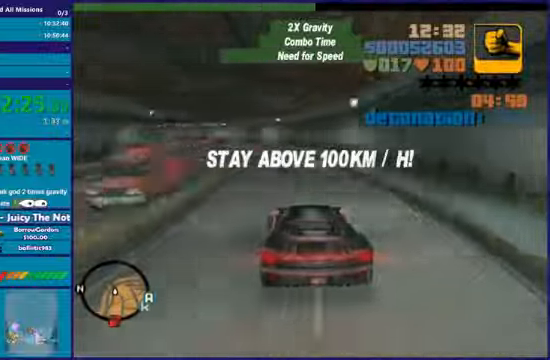
{"buttons": [], "left_stick": "center", "right_stick": "center", "events": []}
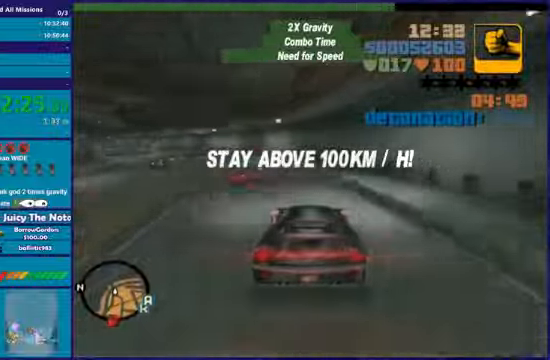
{"buttons": ["R2"], "left_stick": "center", "right_stick": "center", "events": [[100, "R2", "down"]]}
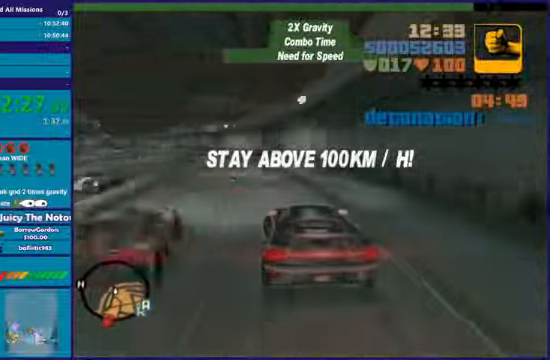
{"buttons": [], "left_stick": "center", "right_stick": "center", "events": [[367, "R2", "up"]]}
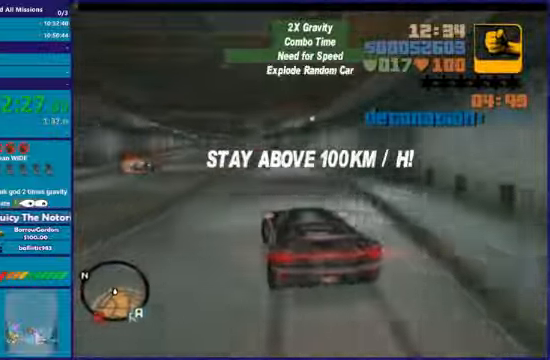
{"buttons": [], "left_stick": "center", "right_stick": "center", "events": [[33, "R2", "down"], [300, "R2", "up"]]}